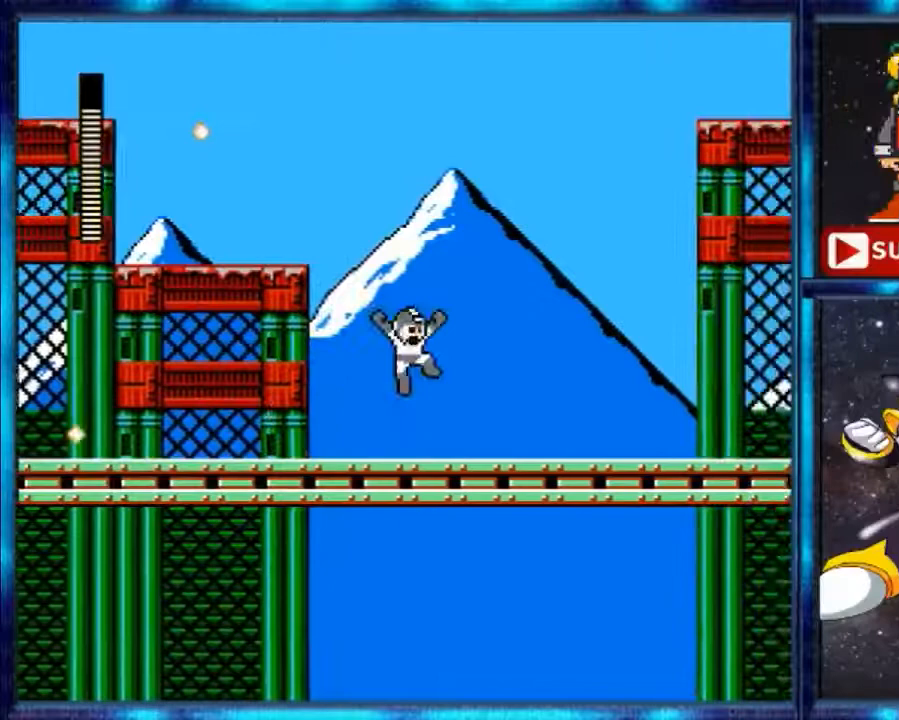
Gameplay with a controller (Nintendo layout); each line is a JSON object with the inputs held at the frame after it. "events" lists button and stick changes between this image and that frame as [ms after this image, input, new state], when the widget could be followed in between. Not read: L3 R3.
{"buttons": ["DPAD_RIGHT"], "events": [[67, "A", "up"]]}
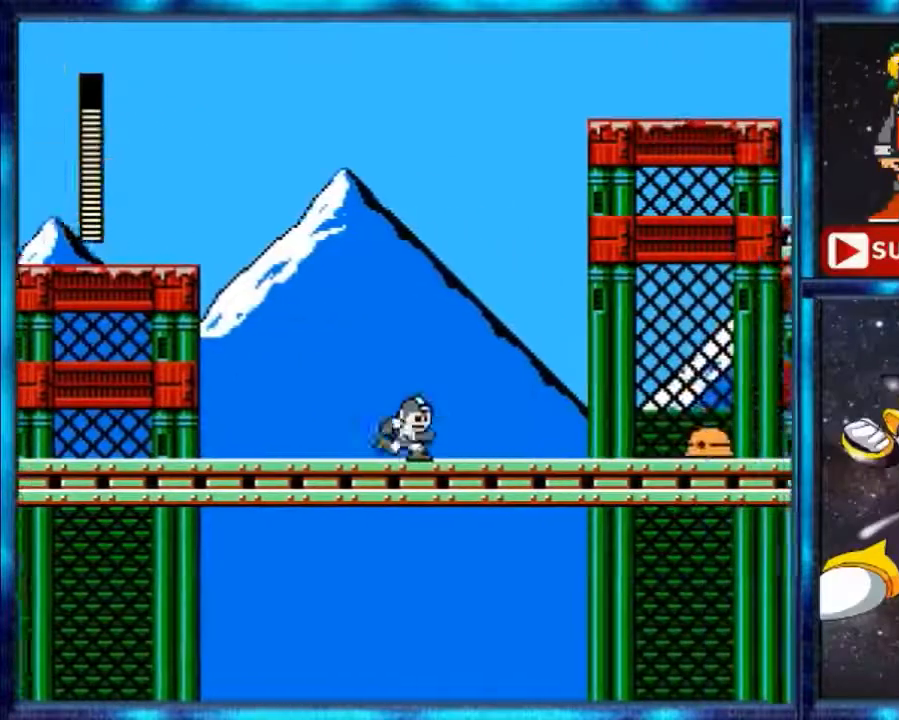
{"buttons": ["DPAD_RIGHT"], "events": []}
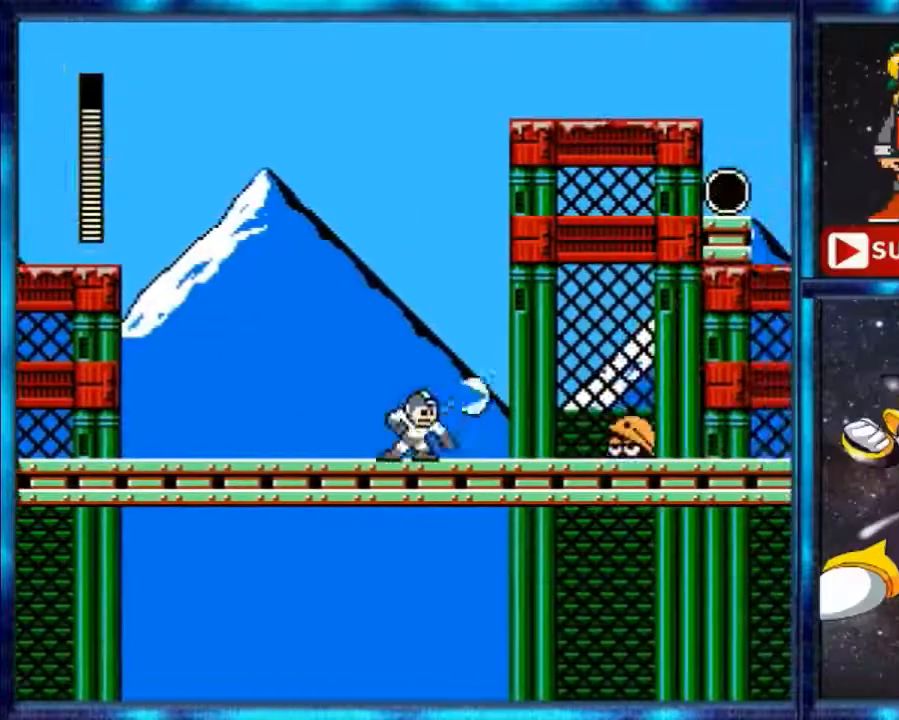
{"buttons": [], "events": [[67, "B", "down"], [100, "A", "down"], [100, "B", "up"], [100, "DPAD_RIGHT", "up"], [267, "A", "up"], [333, "DPAD_LEFT", "down"], [467, "DPAD_LEFT", "up"]]}
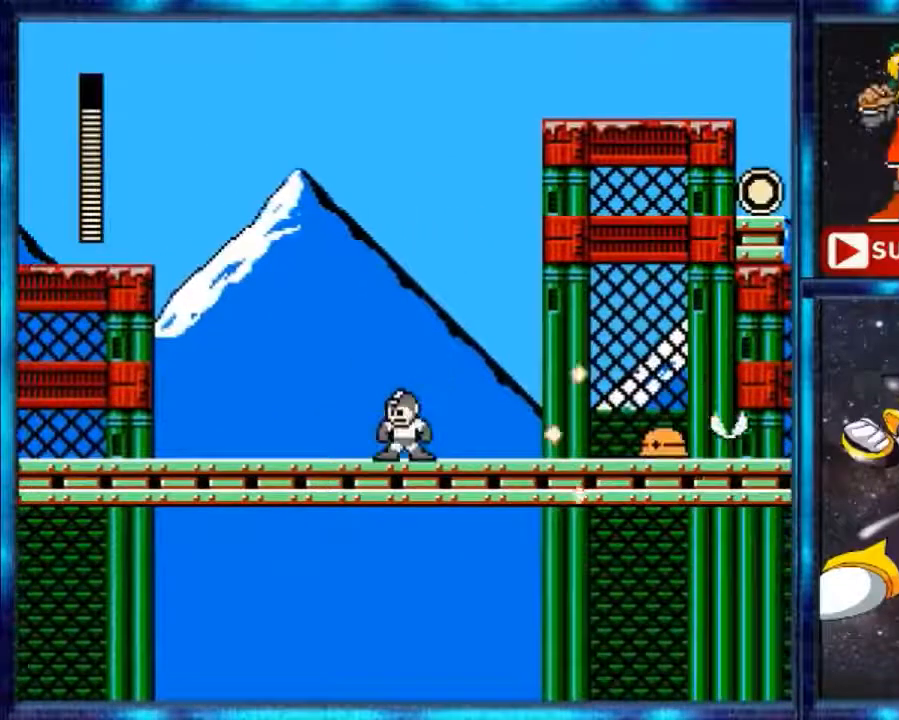
{"buttons": ["A"], "events": [[400, "A", "down"]]}
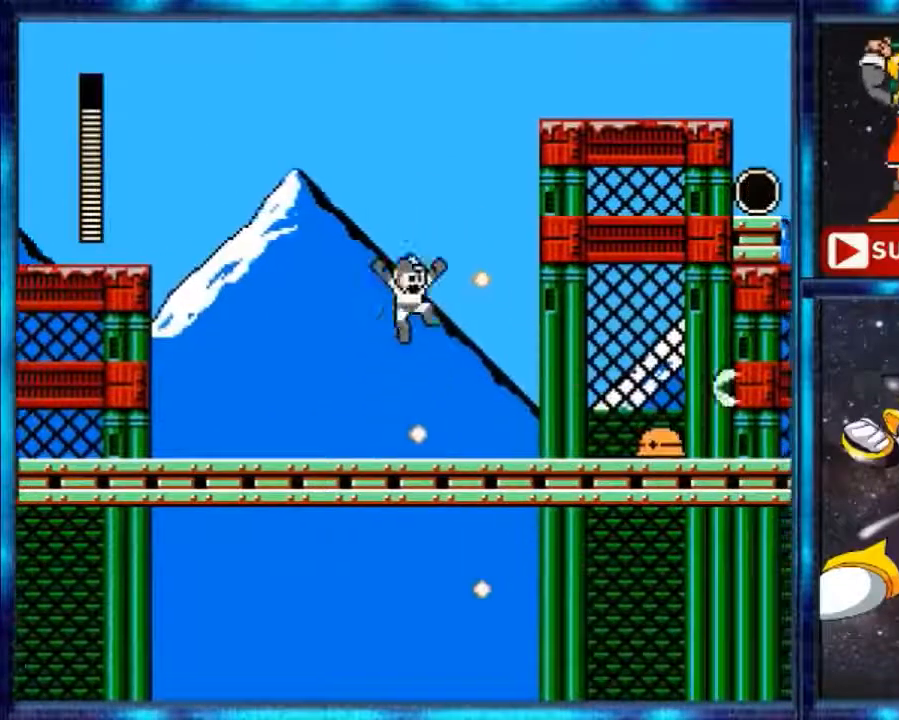
{"buttons": [], "events": [[133, "A", "up"], [133, "DPAD_RIGHT", "down"], [433, "DPAD_RIGHT", "up"]]}
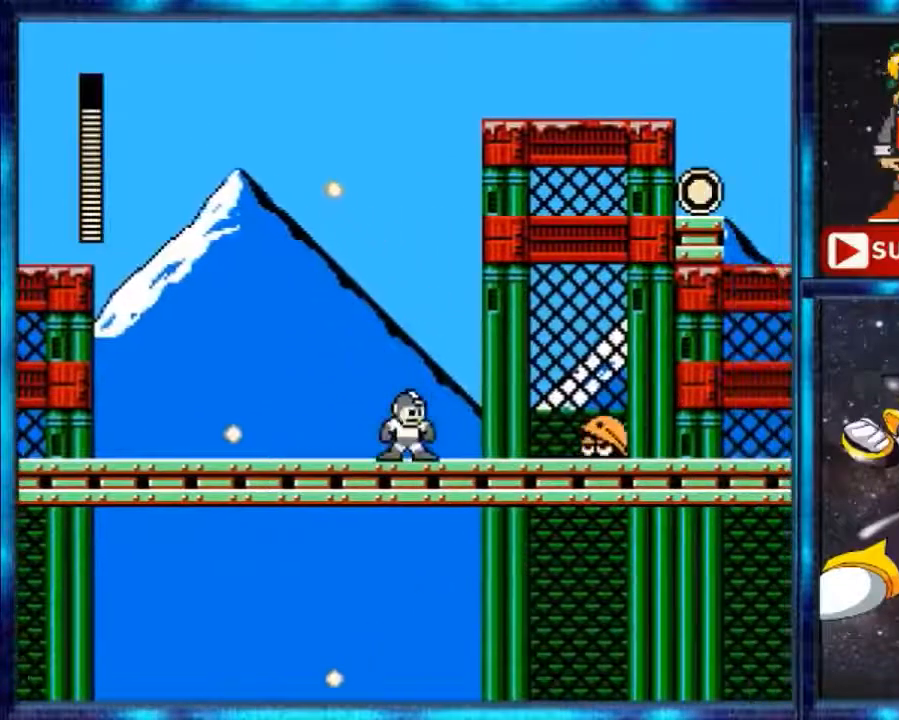
{"buttons": ["DPAD_LEFT"], "events": [[133, "B", "down"], [167, "B", "up"], [333, "DPAD_LEFT", "down"]]}
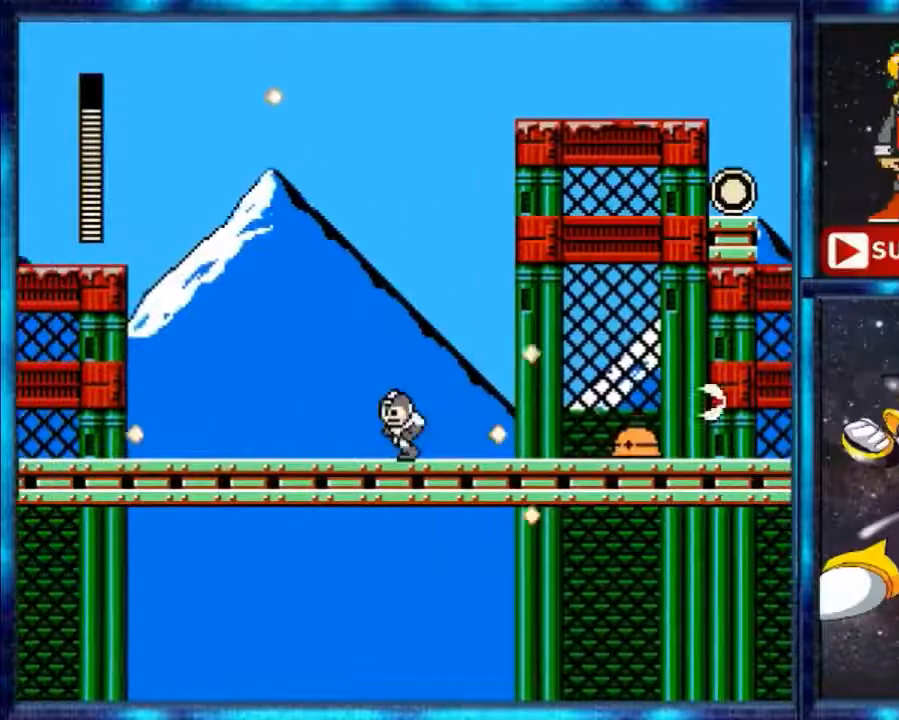
{"buttons": ["A"], "events": [[467, "A", "down"], [467, "DPAD_LEFT", "up"]]}
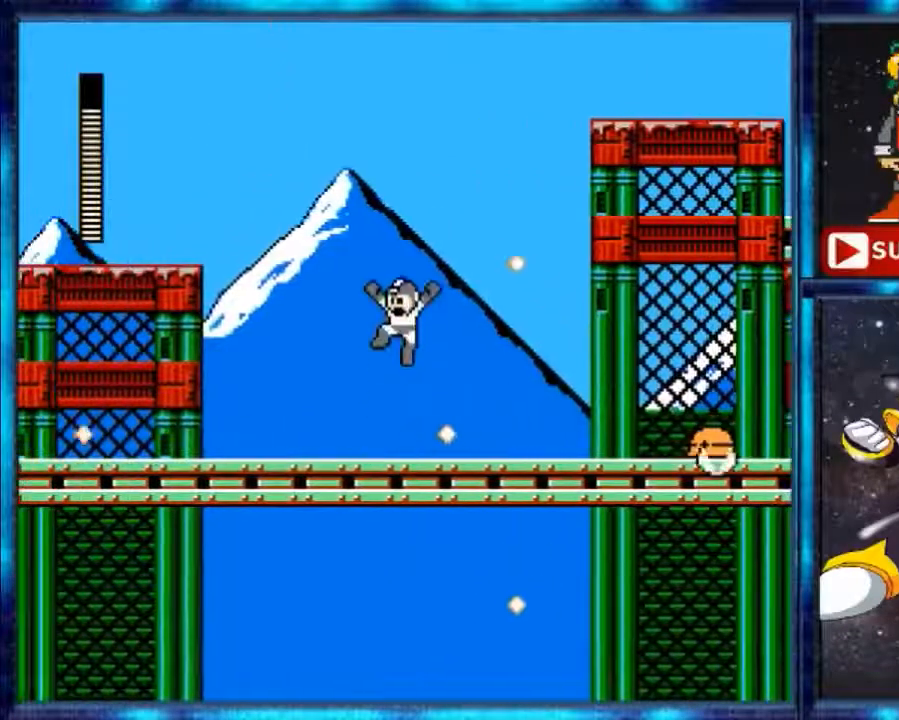
{"buttons": [], "events": [[167, "A", "up"], [267, "DPAD_RIGHT", "down"], [333, "DPAD_RIGHT", "up"]]}
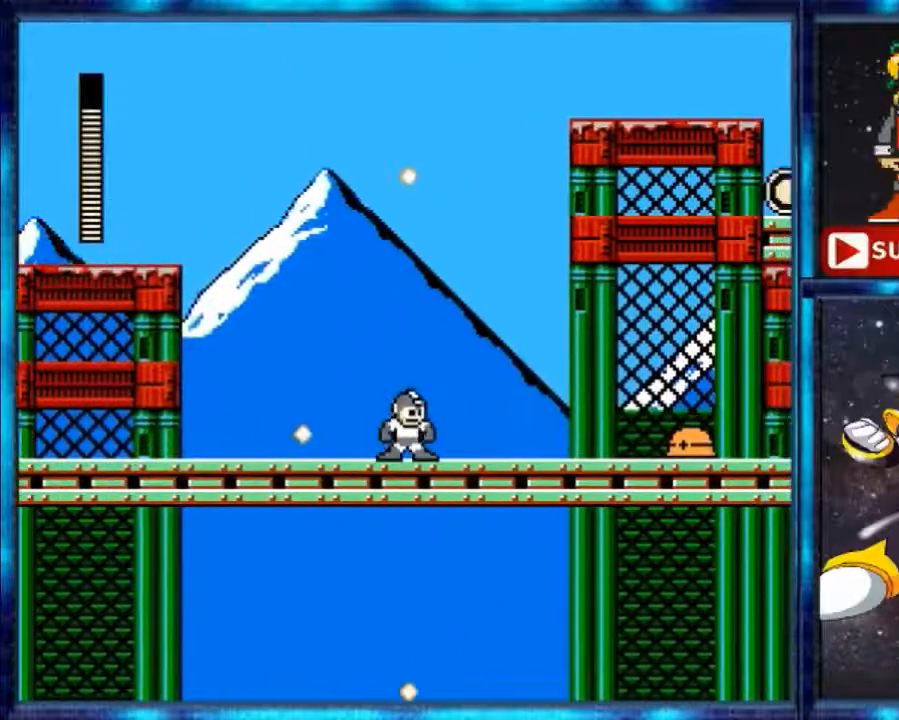
{"buttons": ["A", "DPAD_RIGHT"], "events": [[300, "DPAD_RIGHT", "down"], [400, "B", "down"], [467, "A", "down"], [467, "B", "up"]]}
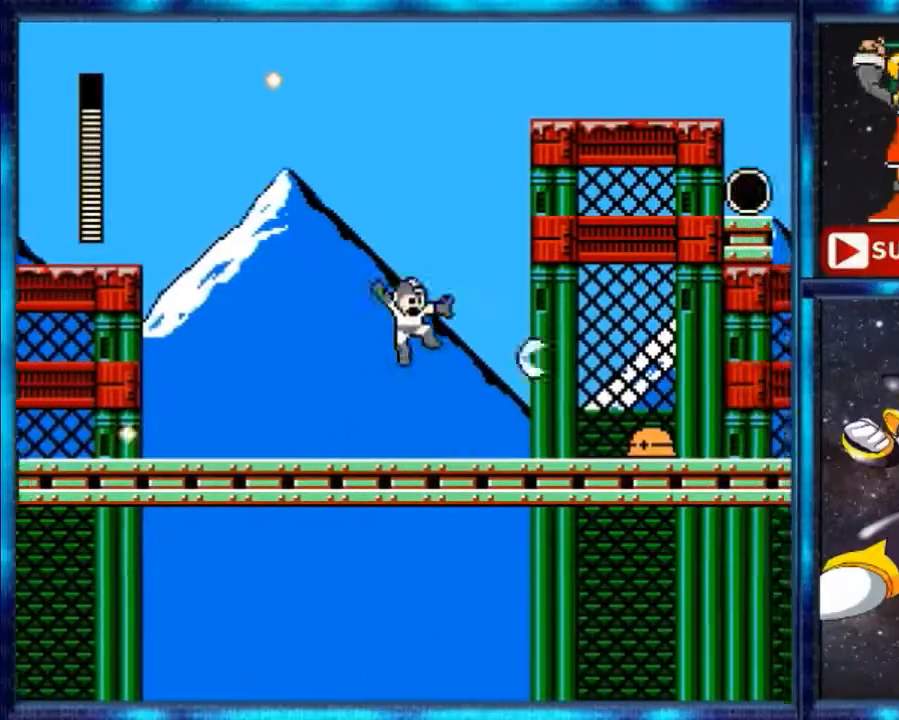
{"buttons": ["DPAD_RIGHT"], "events": [[267, "A", "up"]]}
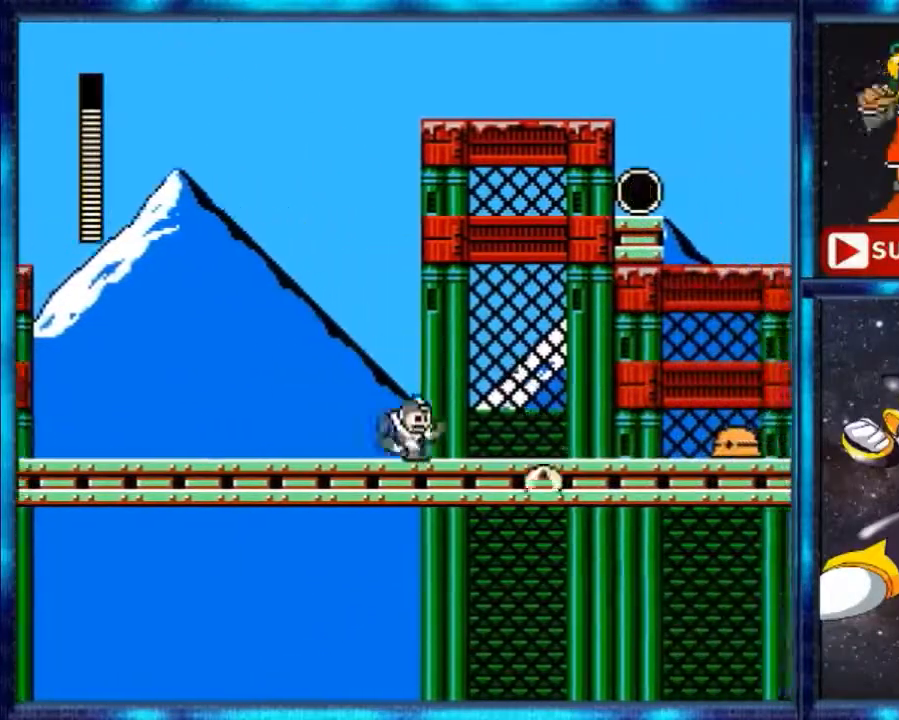
{"buttons": [], "events": [[467, "DPAD_RIGHT", "up"]]}
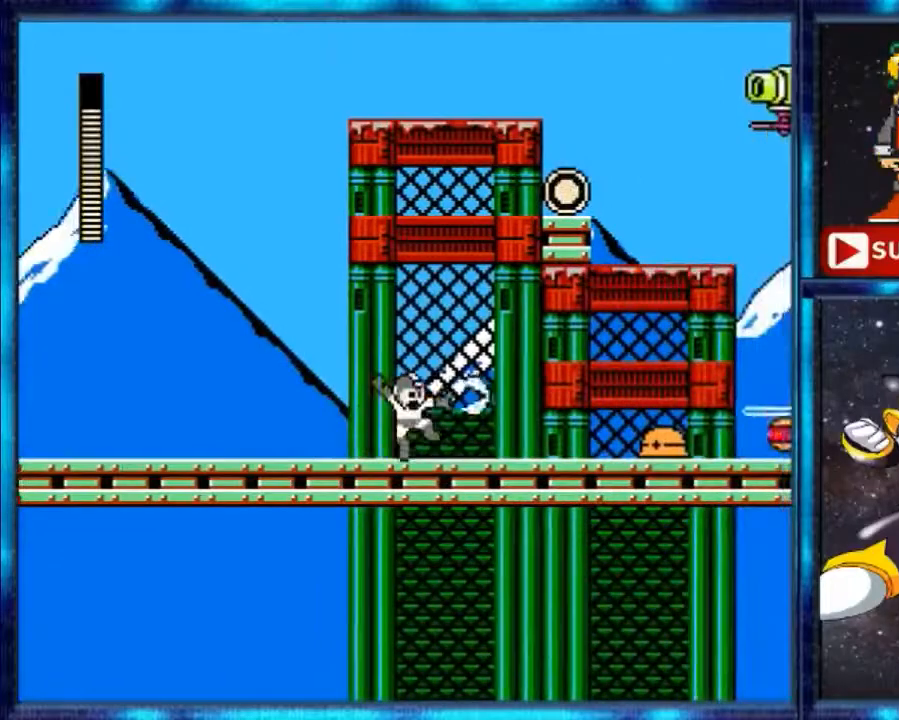
{"buttons": ["DPAD_RIGHT"], "events": [[67, "B", "down"], [133, "A", "down"], [133, "B", "up"], [167, "A", "up"], [333, "DPAD_RIGHT", "down"]]}
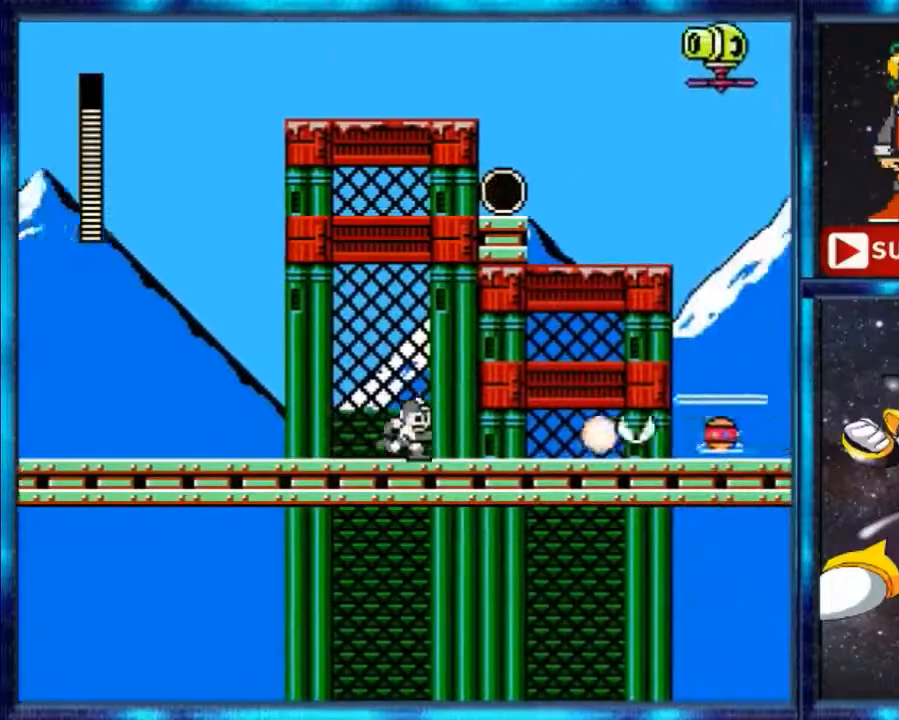
{"buttons": ["DPAD_RIGHT"], "events": [[267, "DPAD_RIGHT", "up"], [467, "DPAD_RIGHT", "down"]]}
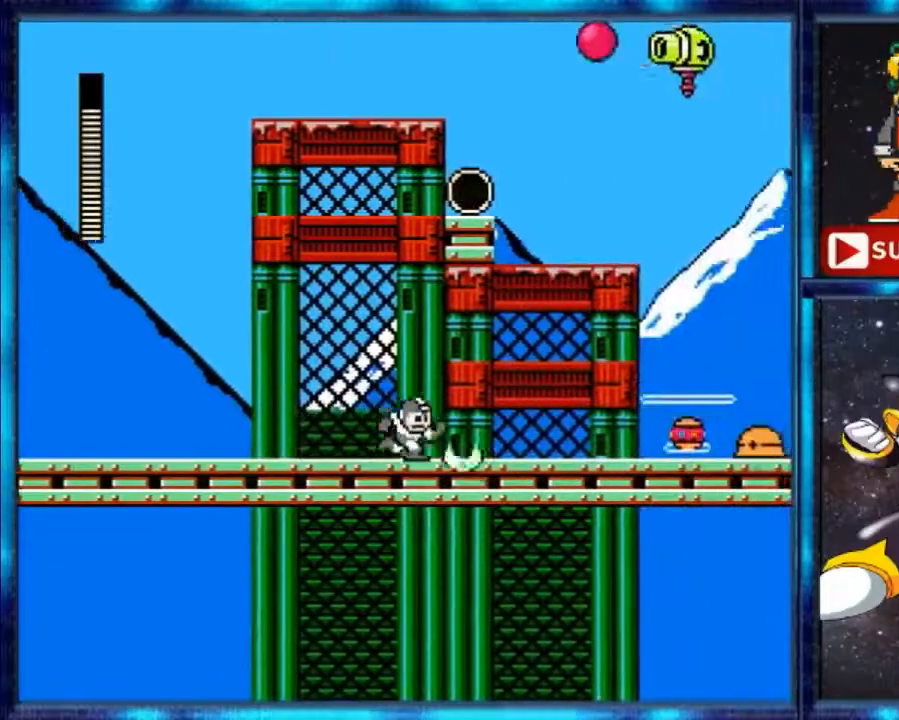
{"buttons": ["A", "DPAD_RIGHT"], "events": [[400, "B", "down"], [467, "A", "down"], [500, "B", "up"]]}
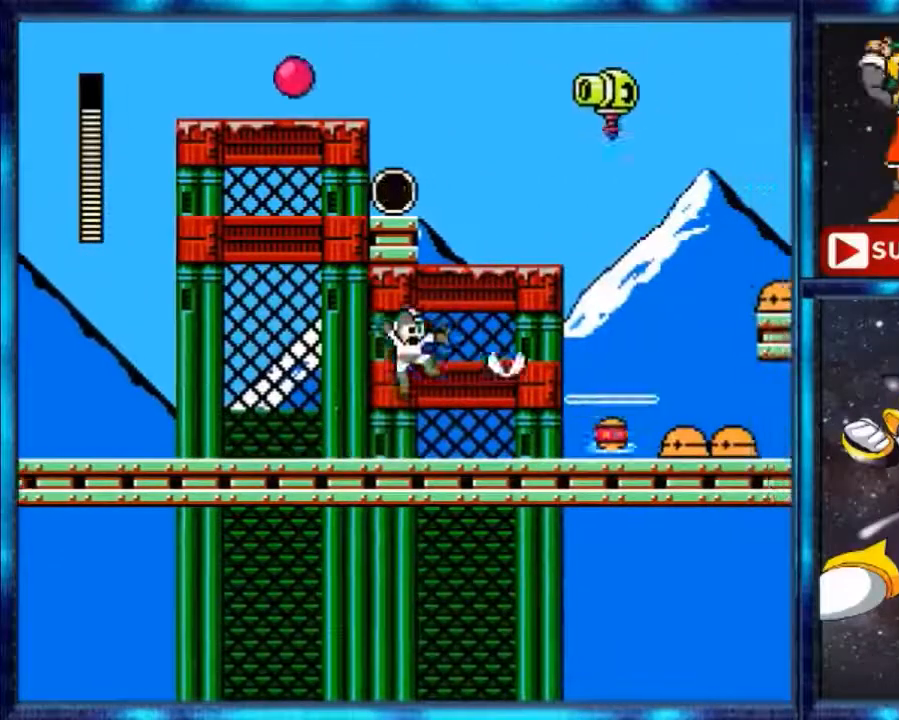
{"buttons": [], "events": [[100, "A", "up"], [467, "DPAD_RIGHT", "up"]]}
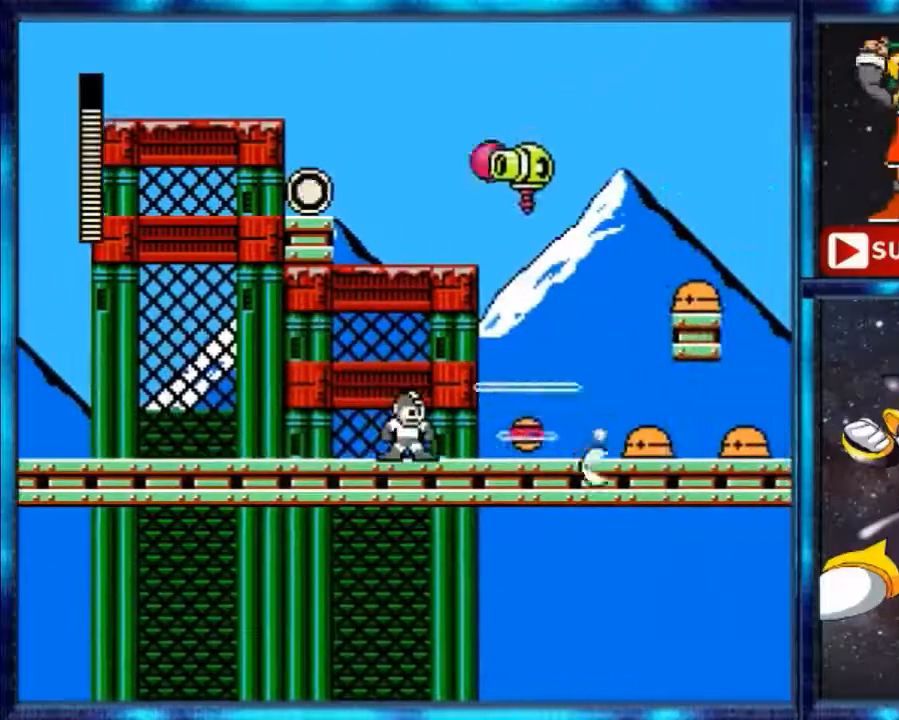
{"buttons": ["B", "DPAD_RIGHT"], "events": [[433, "B", "down"], [433, "DPAD_RIGHT", "down"]]}
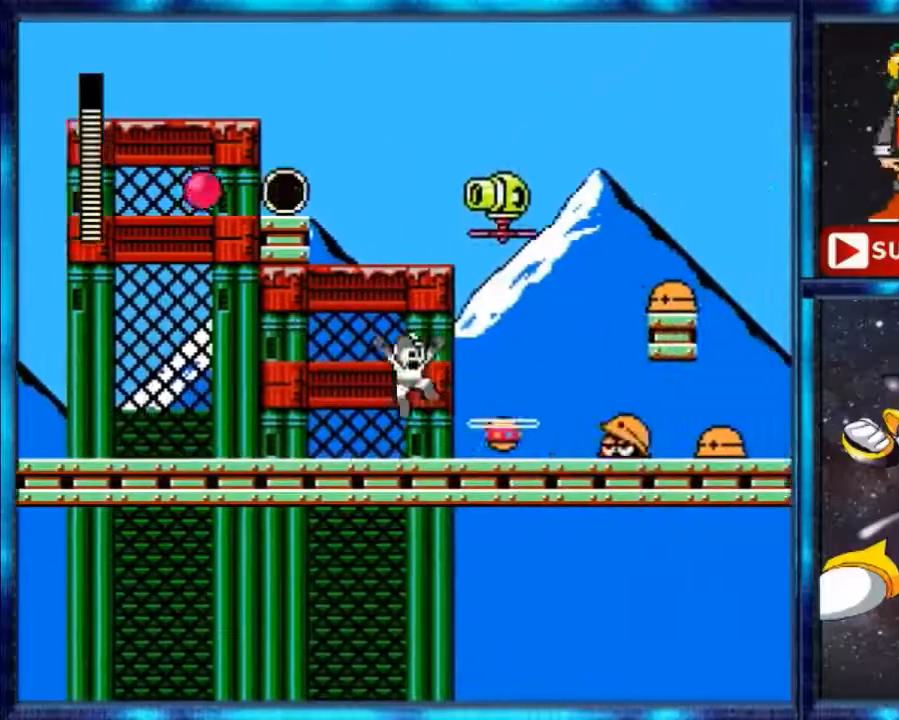
{"buttons": ["B"], "events": [[67, "A", "down"], [67, "B", "up"], [167, "A", "up"], [400, "DPAD_RIGHT", "up"], [500, "B", "down"]]}
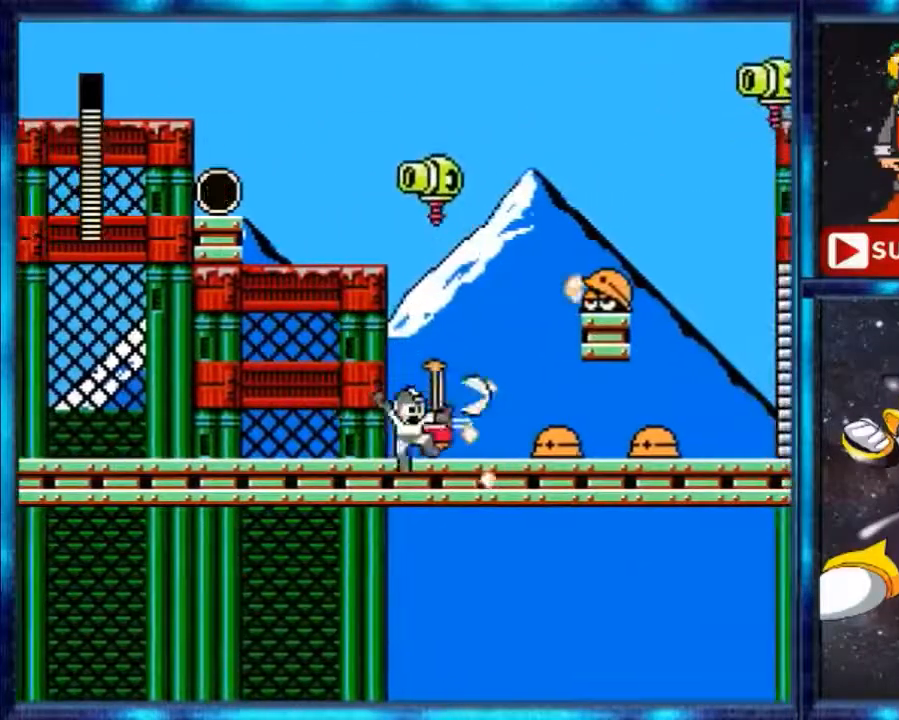
{"buttons": ["DPAD_LEFT"], "events": [[100, "A", "down"], [100, "B", "up"], [167, "A", "up"], [233, "DPAD_LEFT", "down"]]}
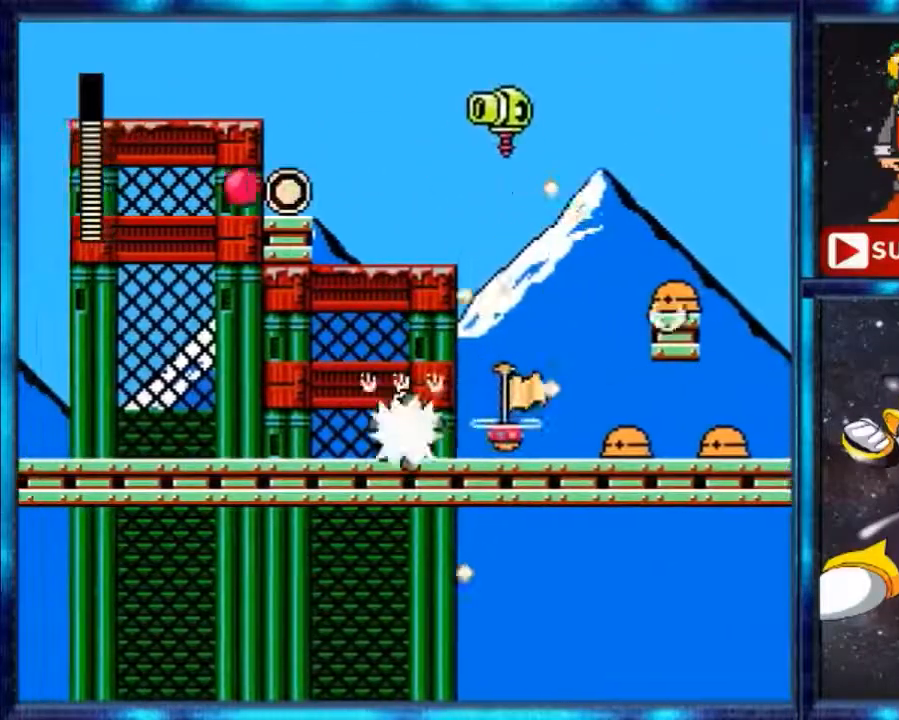
{"buttons": ["DPAD_RIGHT"], "events": [[133, "A", "down"], [167, "DPAD_LEFT", "up"], [233, "A", "up"], [333, "DPAD_RIGHT", "down"]]}
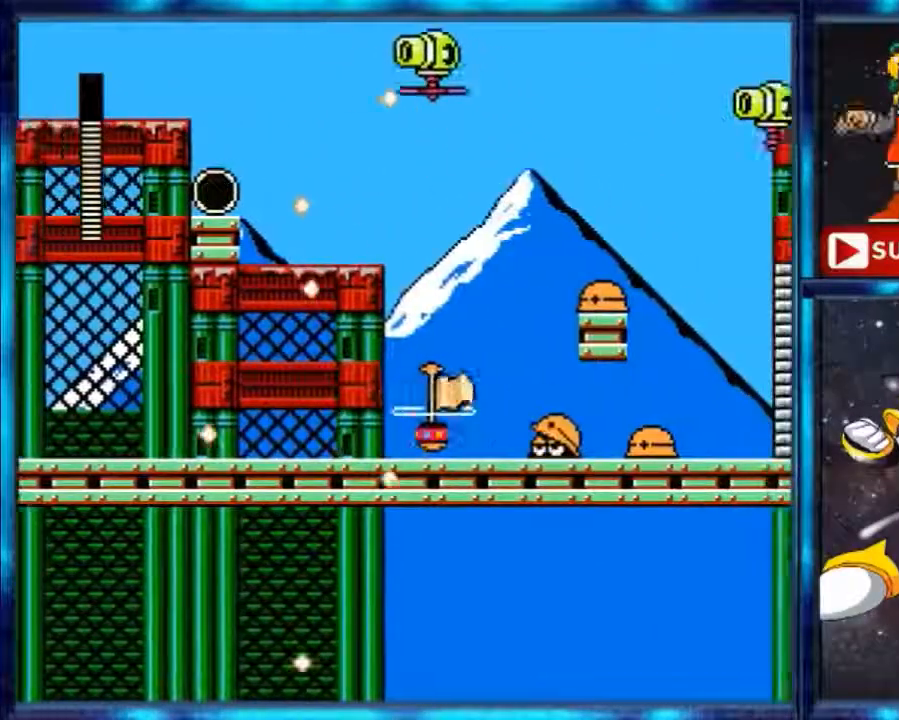
{"buttons": [], "events": [[167, "DPAD_RIGHT", "up"], [267, "B", "down"], [333, "A", "down"], [333, "B", "up"], [400, "A", "up"]]}
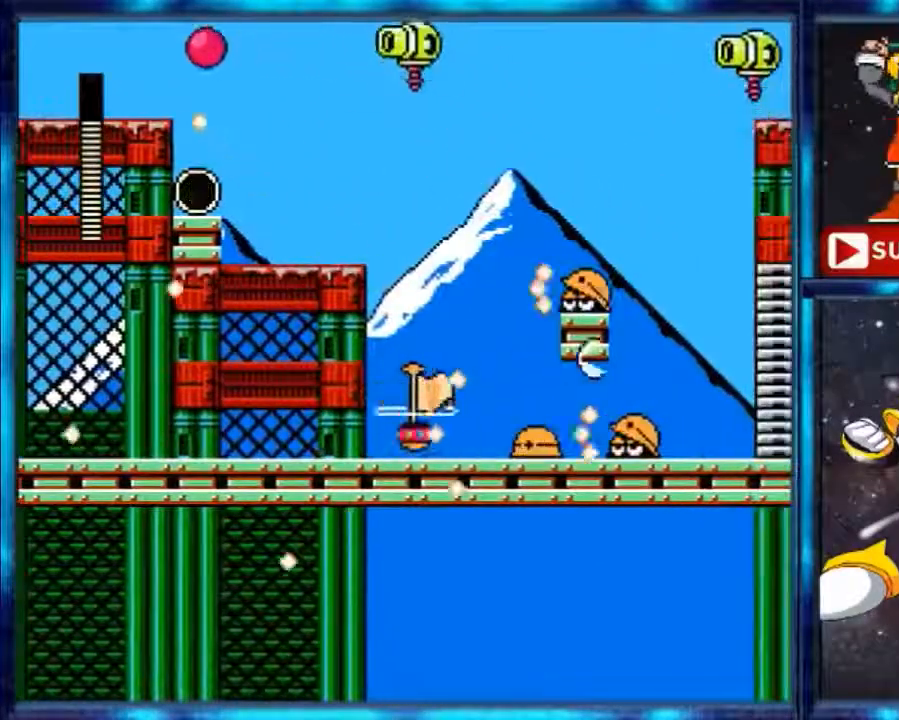
{"buttons": ["DPAD_LEFT"], "events": [[100, "DPAD_LEFT", "down"]]}
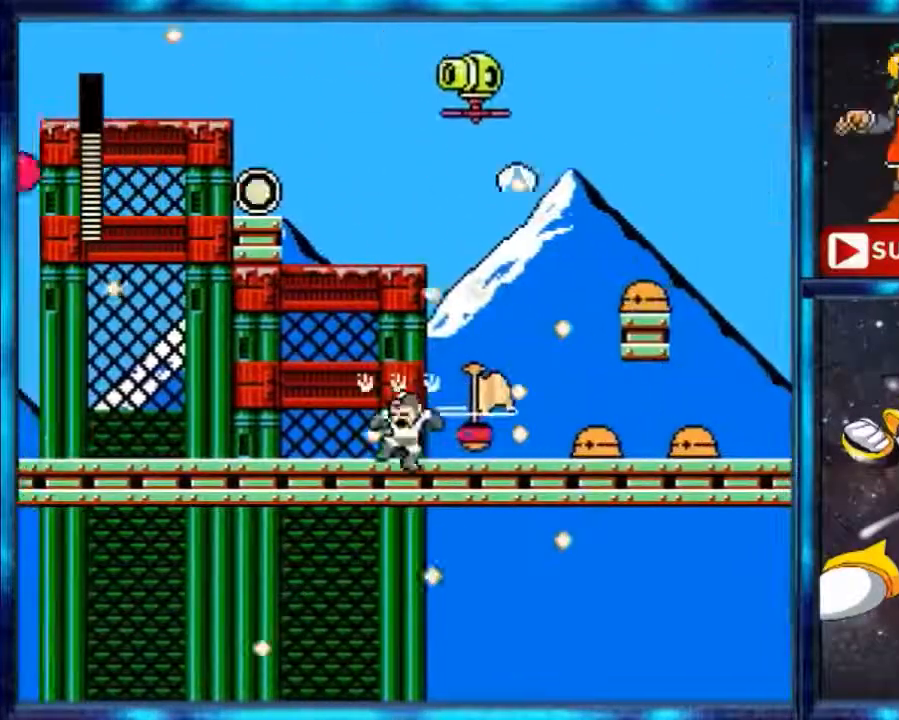
{"buttons": [], "events": [[167, "DPAD_LEFT", "up"], [300, "DPAD_RIGHT", "down"], [467, "DPAD_RIGHT", "up"]]}
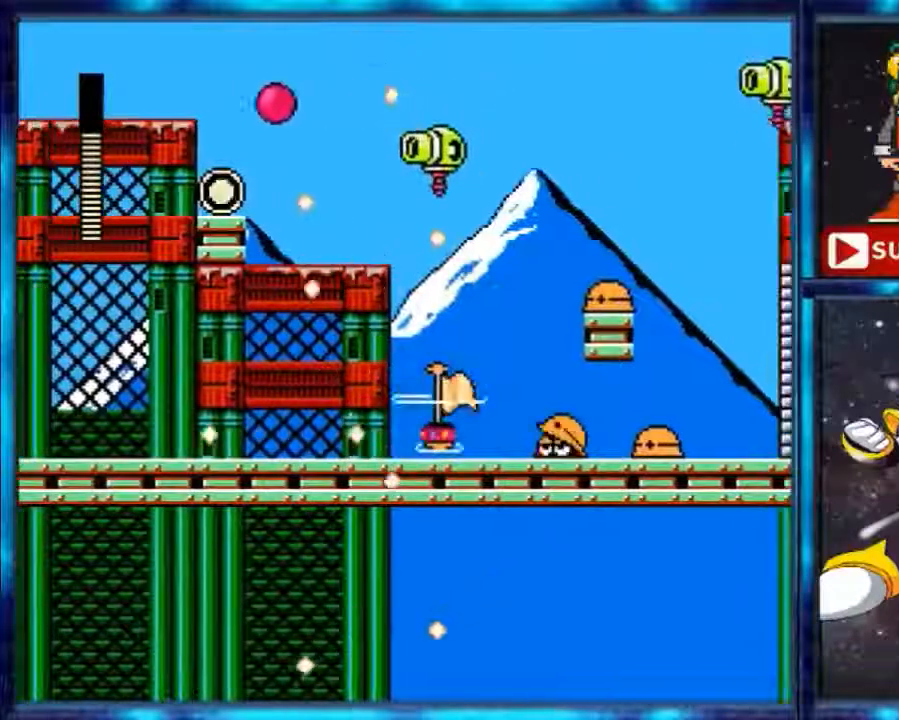
{"buttons": [], "events": [[267, "B", "down"], [300, "B", "up"]]}
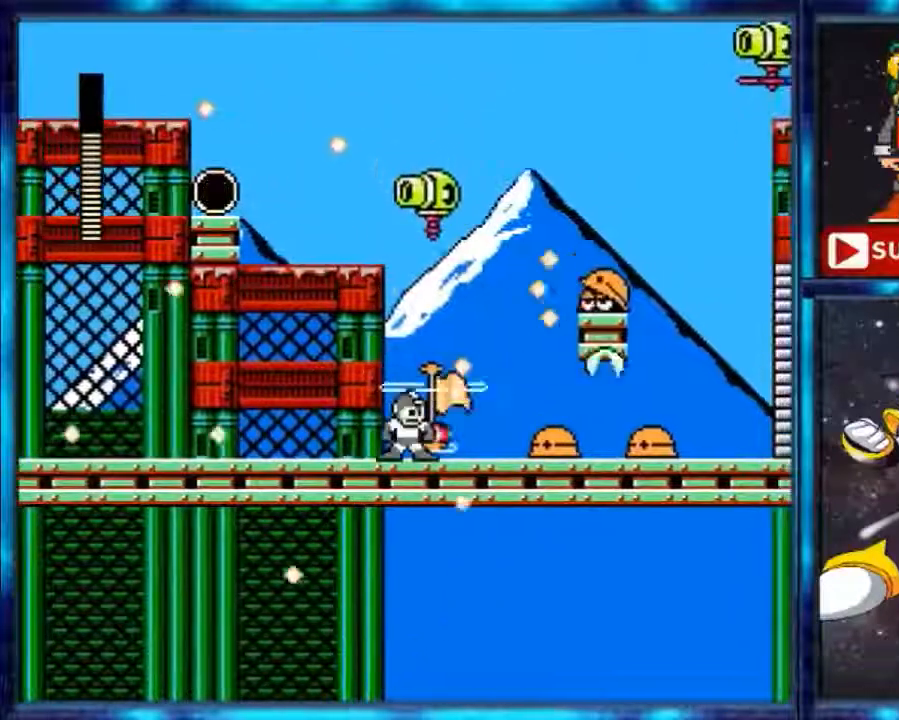
{"buttons": [], "events": []}
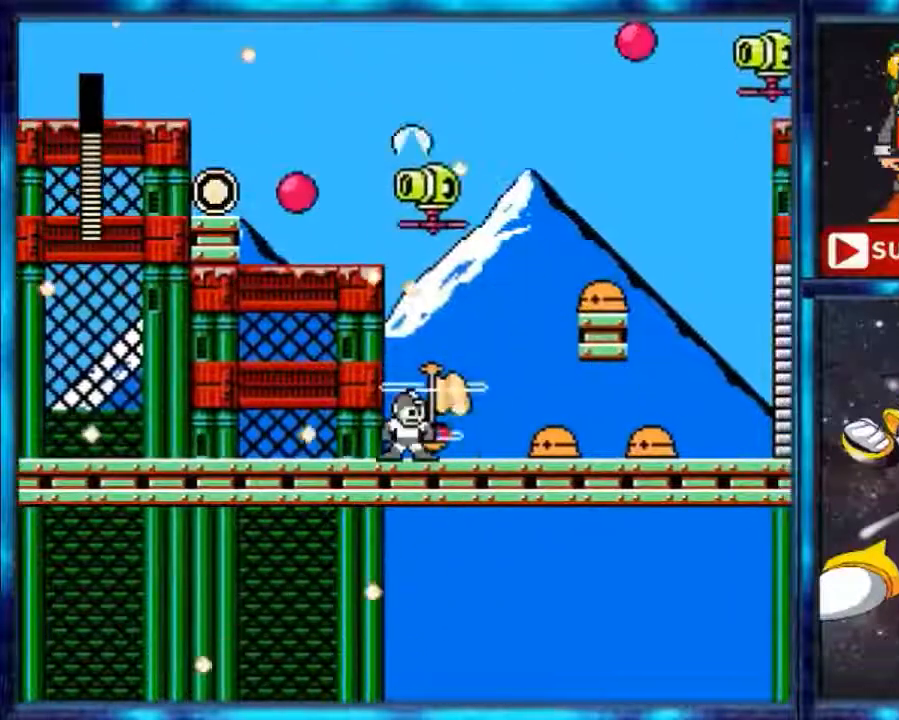
{"buttons": [], "events": []}
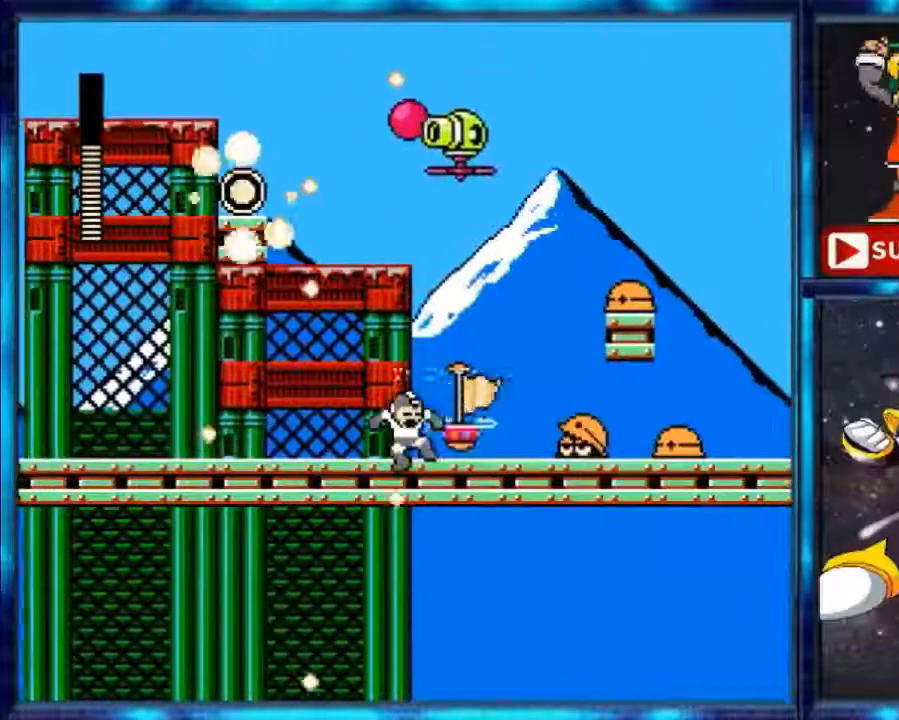
{"buttons": ["DPAD_RIGHT"], "events": [[100, "DPAD_LEFT", "down"], [400, "DPAD_LEFT", "up"], [500, "DPAD_RIGHT", "down"]]}
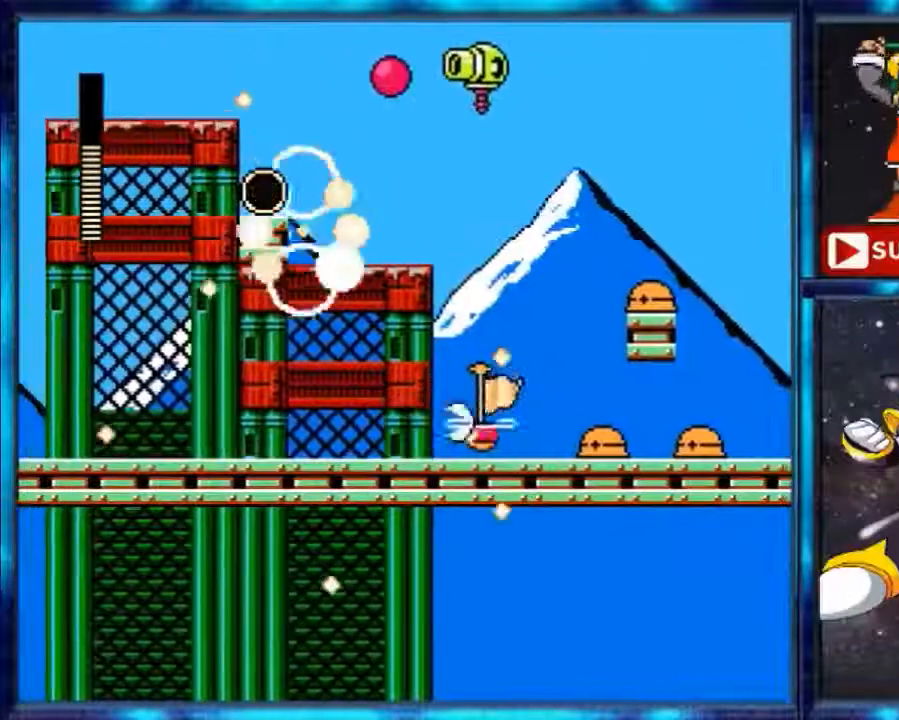
{"buttons": ["DPAD_LEFT"], "events": [[133, "B", "down"], [133, "DPAD_RIGHT", "up"], [233, "A", "down"], [233, "B", "up"], [333, "A", "up"], [467, "DPAD_LEFT", "down"]]}
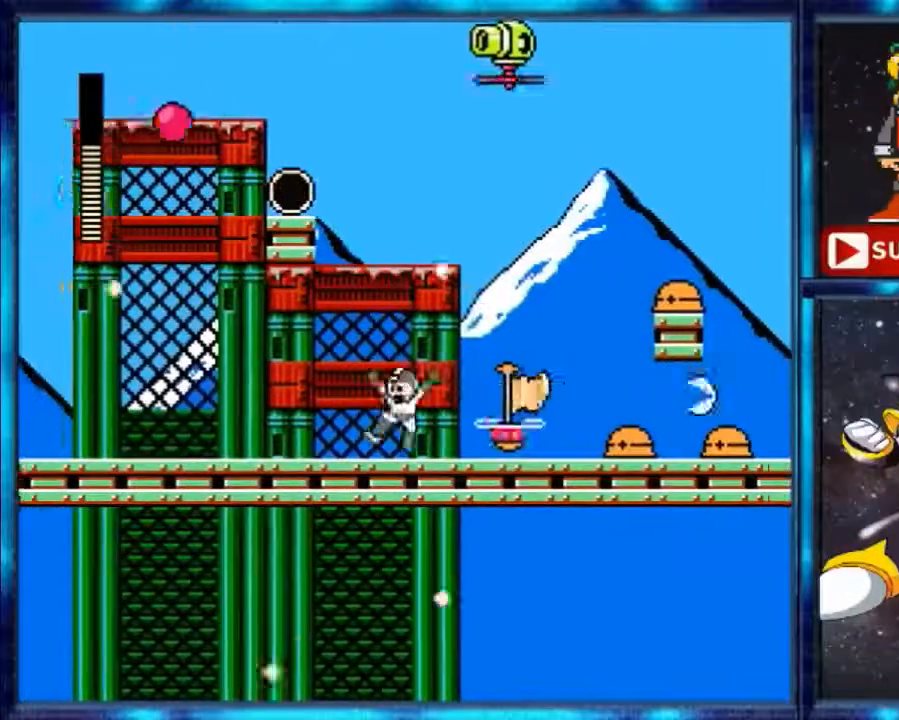
{"buttons": ["B", "DPAD_RIGHT"], "events": [[167, "DPAD_LEFT", "up"], [400, "DPAD_RIGHT", "down"], [433, "B", "down"]]}
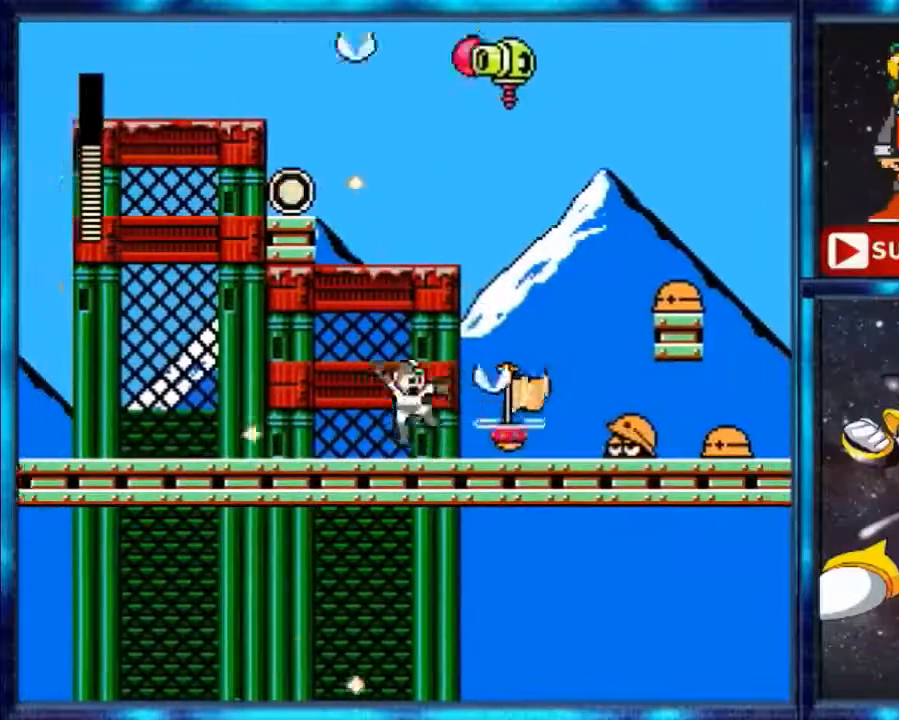
{"buttons": ["DPAD_LEFT"], "events": [[100, "A", "down"], [100, "B", "up"], [100, "DPAD_RIGHT", "up"], [133, "A", "up"], [167, "DPAD_LEFT", "down"]]}
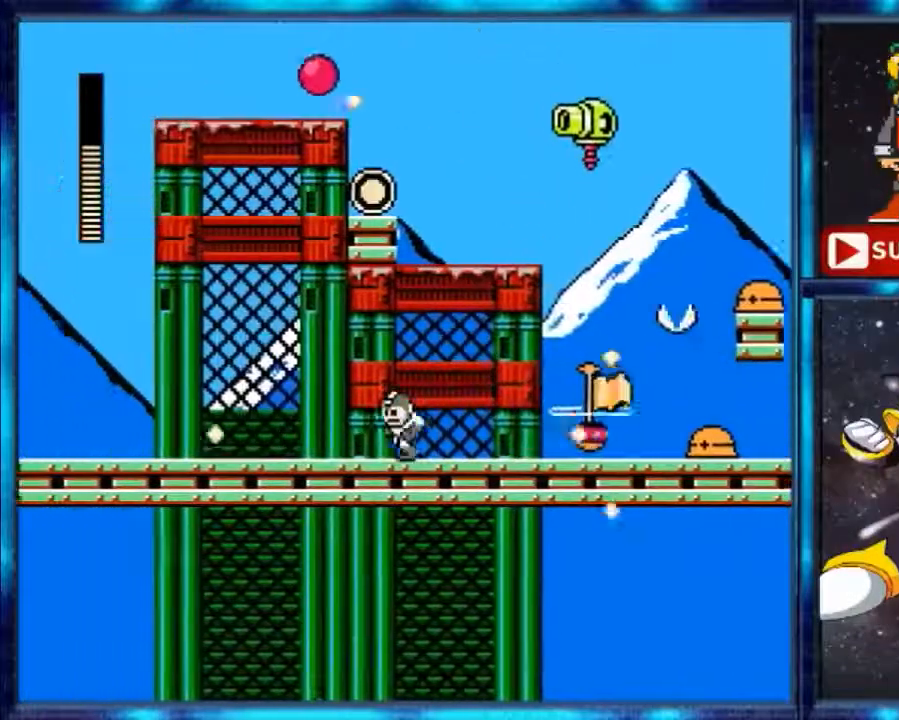
{"buttons": [], "events": [[133, "DPAD_LEFT", "up"]]}